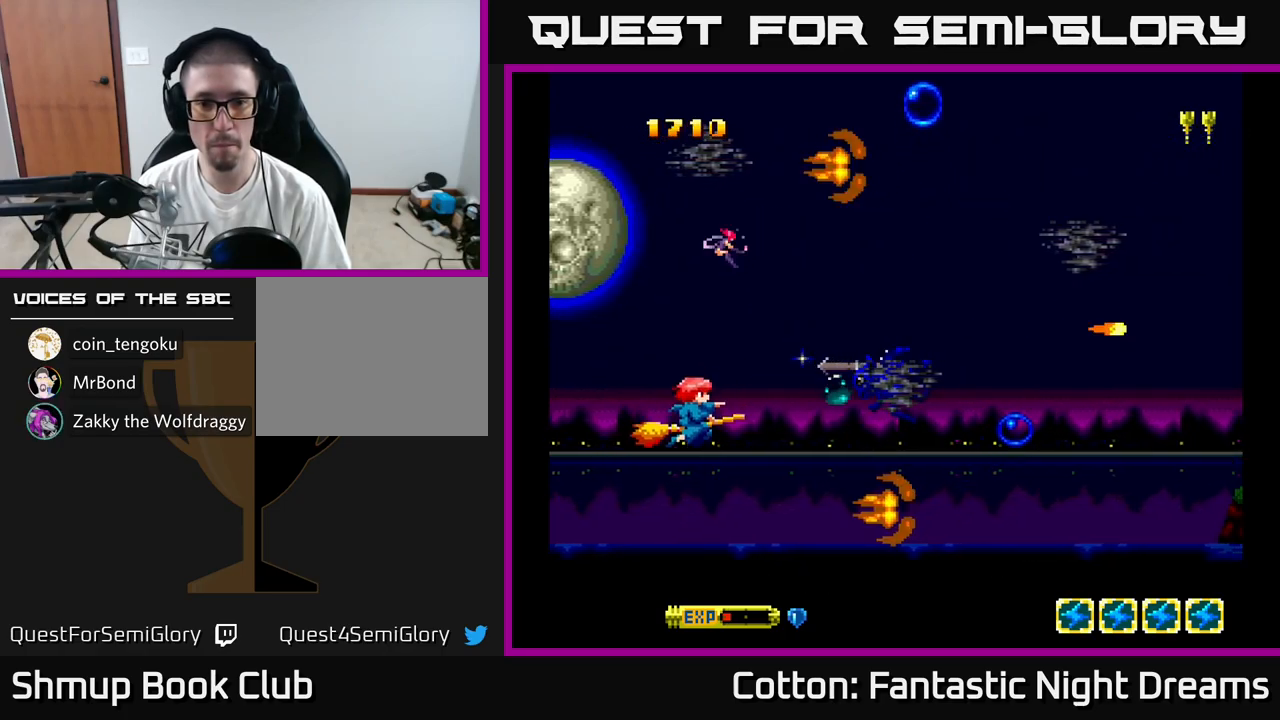
Gameplay with a controller (Xbox layout); each line is a JSON object with the inputs held at the frame after it. "events" lists button and stick changes between this image and that frame as [ms after this image, input, new state], when the widget could be followed in between. Not read: left_stick.
{"buttons": ["Y", "DPAD_UP"], "right_stick": "center", "events": [[83, "DPAD_DOWN", "up"], [83, "DPAD_RIGHT", "down"], [183, "DPAD_DOWN", "down"], [233, "DPAD_RIGHT", "up"], [250, "DPAD_DOWN", "up"], [400, "DPAD_UP", "down"], [433, "B", "up"]]}
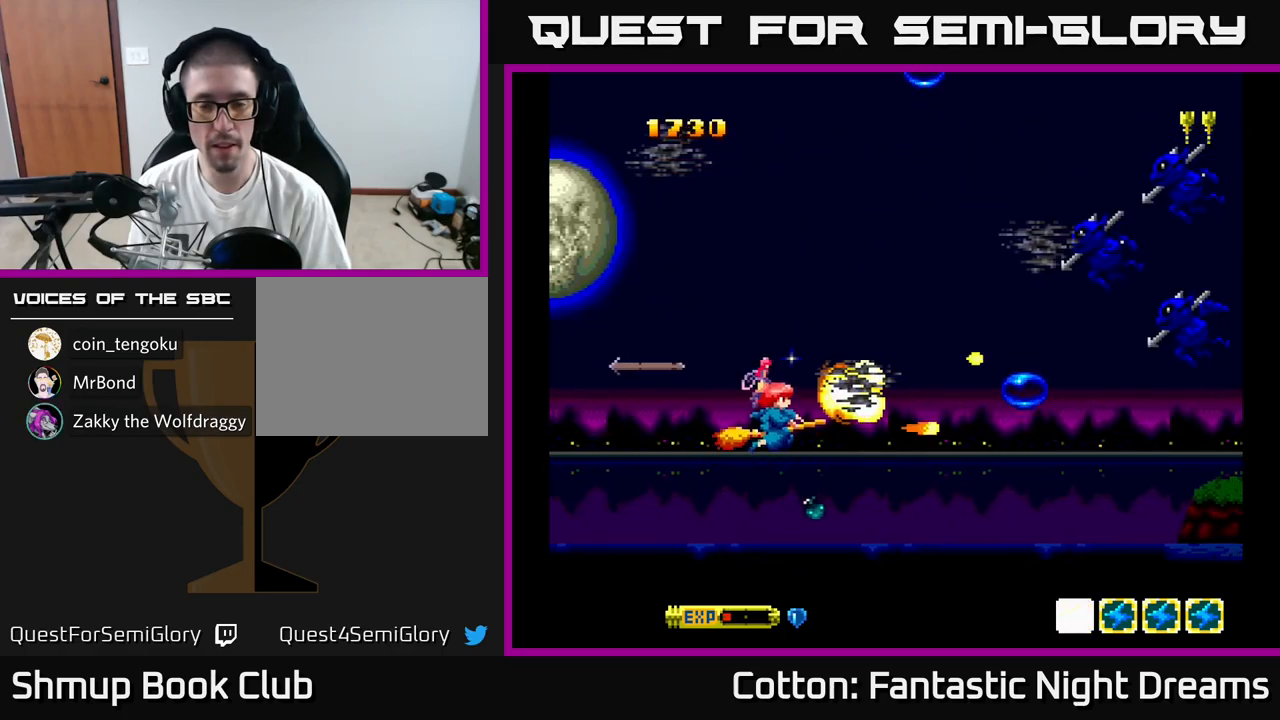
{"buttons": ["B", "Y", "DPAD_UP"], "right_stick": "center", "events": [[250, "B", "down"]]}
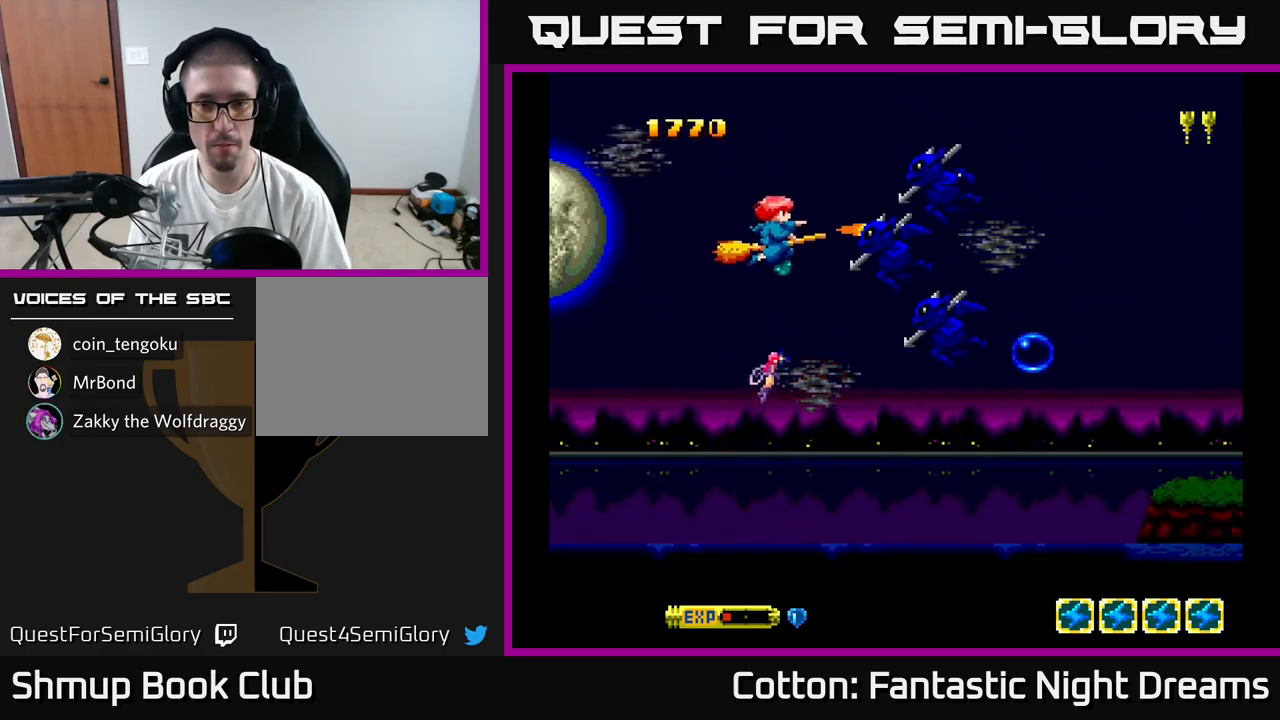
{"buttons": ["B", "Y", "DPAD_DOWN"], "right_stick": "center", "events": [[167, "DPAD_LEFT", "down"], [183, "DPAD_UP", "up"], [233, "DPAD_DOWN", "down"], [367, "DPAD_LEFT", "up"]]}
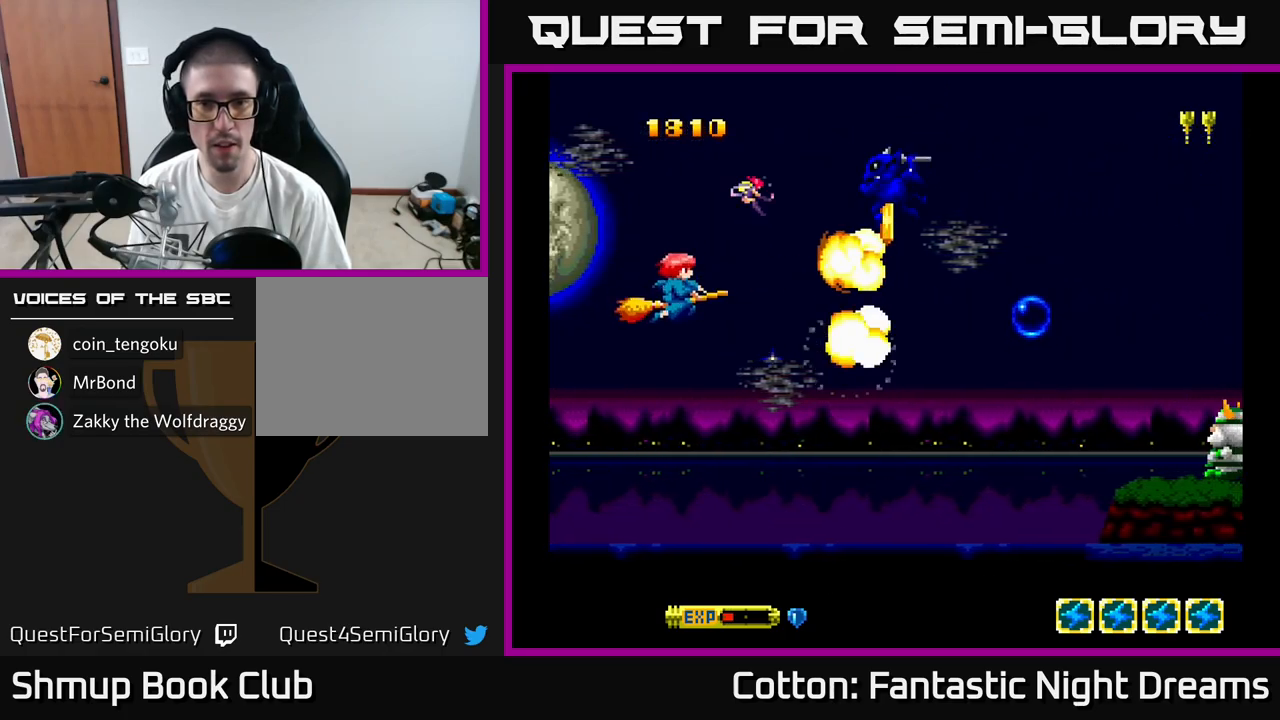
{"buttons": ["DPAD_RIGHT"], "right_stick": "center", "events": [[167, "DPAD_DOWN", "up"], [183, "DPAD_UP", "down"], [400, "B", "up"], [467, "DPAD_UP", "up"], [483, "Y", "up"], [500, "DPAD_RIGHT", "down"]]}
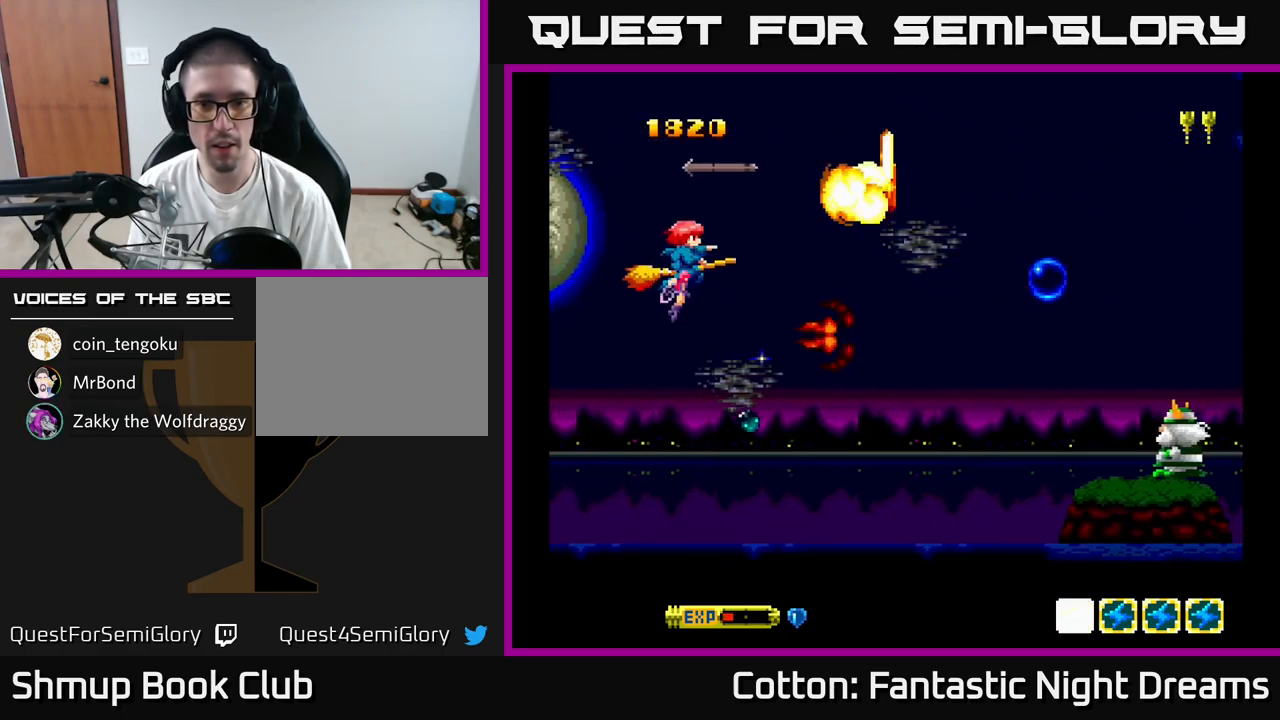
{"buttons": ["DPAD_DOWN"], "right_stick": "center", "events": [[33, "DPAD_DOWN", "down"], [83, "DPAD_RIGHT", "up"], [200, "Y", "down"], [300, "Y", "up"]]}
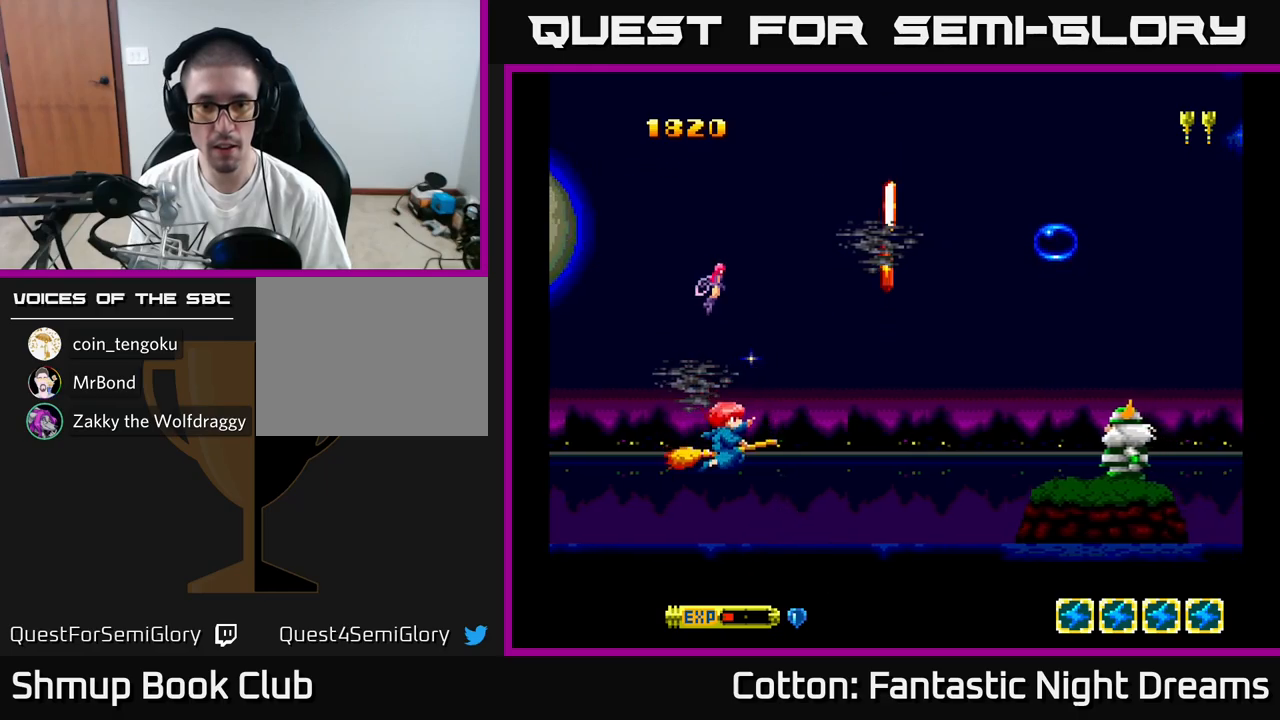
{"buttons": [], "right_stick": "center", "events": [[34, "DPAD_RIGHT", "down"], [300, "DPAD_DOWN", "up"], [300, "DPAD_RIGHT", "up"], [334, "DPAD_LEFT", "down"], [484, "DPAD_LEFT", "up"]]}
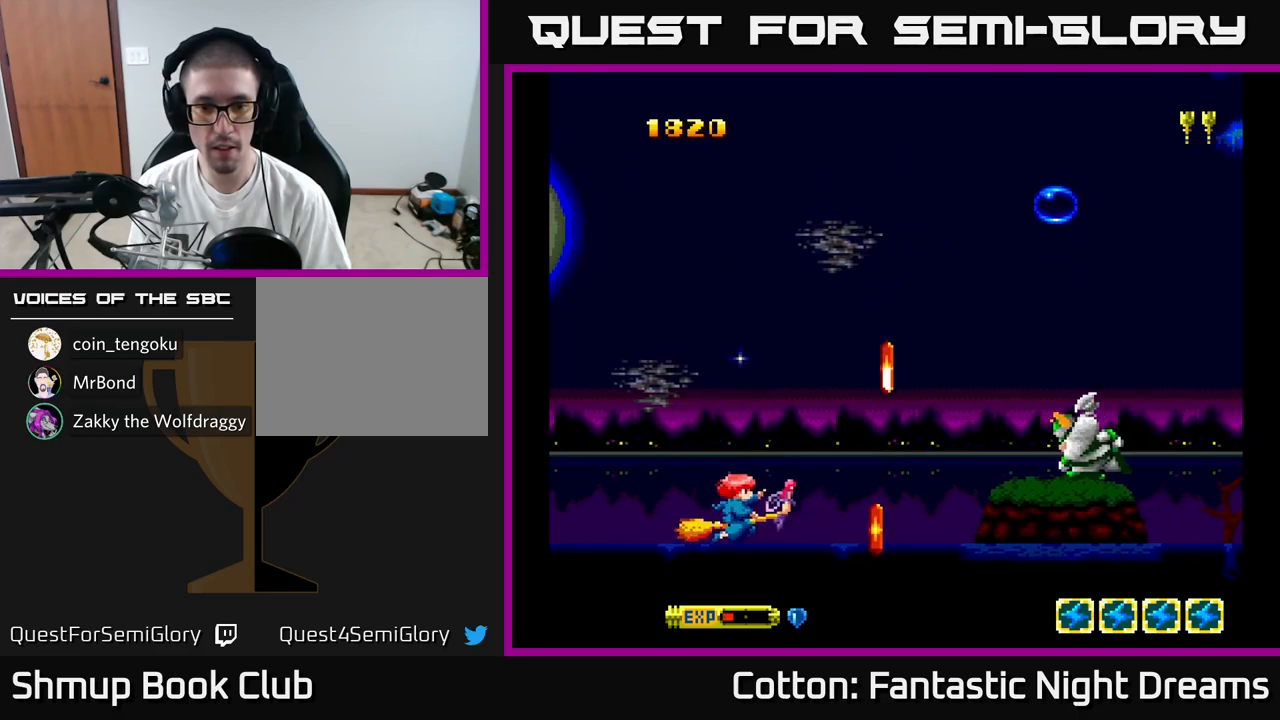
{"buttons": [], "right_stick": "center", "events": [[300, "Y", "down"], [350, "Y", "up"]]}
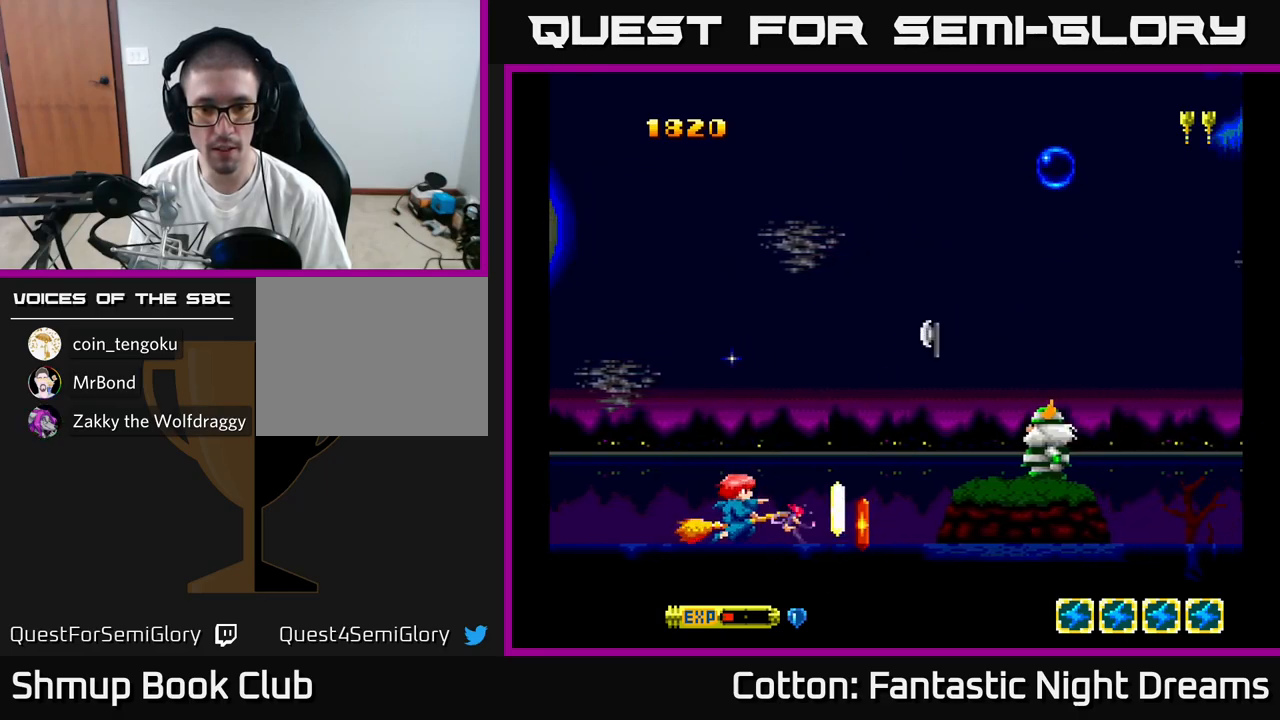
{"buttons": ["DPAD_RIGHT"], "right_stick": "center", "events": [[200, "DPAD_LEFT", "down"], [300, "DPAD_UP", "down"], [350, "DPAD_LEFT", "up"], [450, "DPAD_RIGHT", "down"], [467, "DPAD_UP", "up"]]}
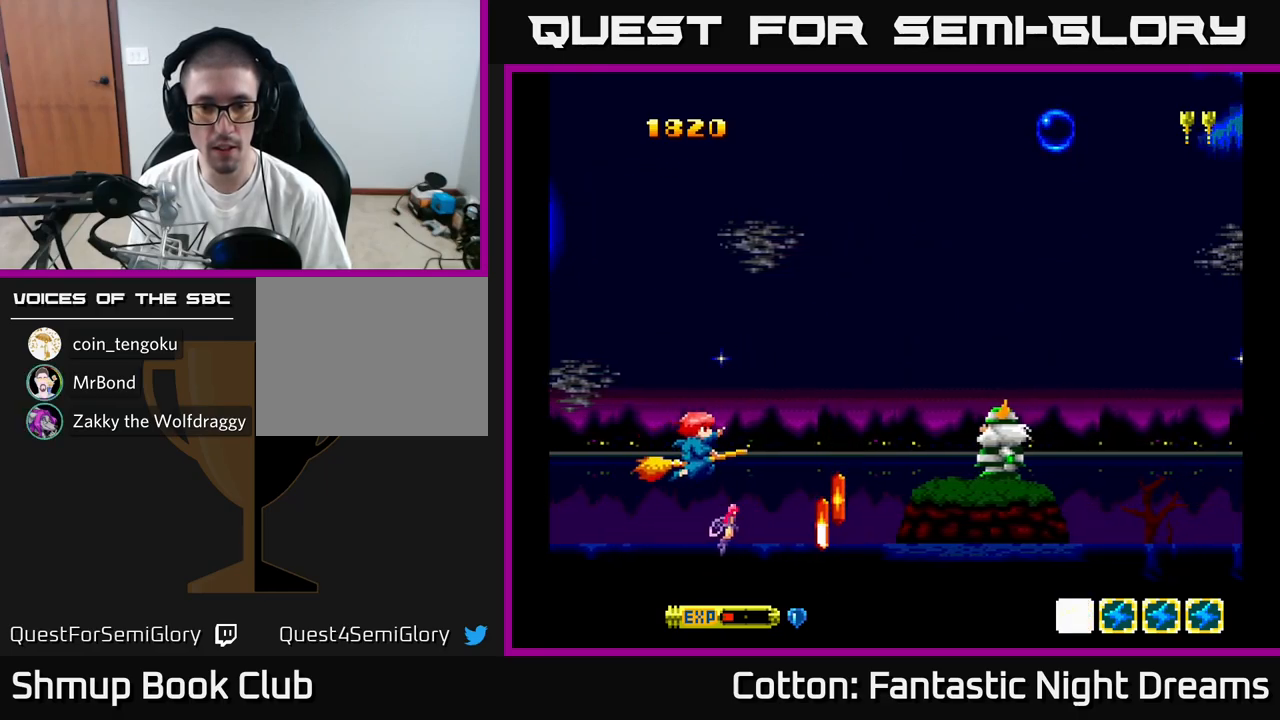
{"buttons": [], "right_stick": "center", "events": [[34, "DPAD_DOWN", "down"], [34, "DPAD_RIGHT", "up"], [150, "Y", "down"], [167, "DPAD_LEFT", "down"], [184, "DPAD_DOWN", "up"], [234, "Y", "up"], [317, "DPAD_UP", "down"], [334, "DPAD_LEFT", "up"], [417, "DPAD_UP", "up"]]}
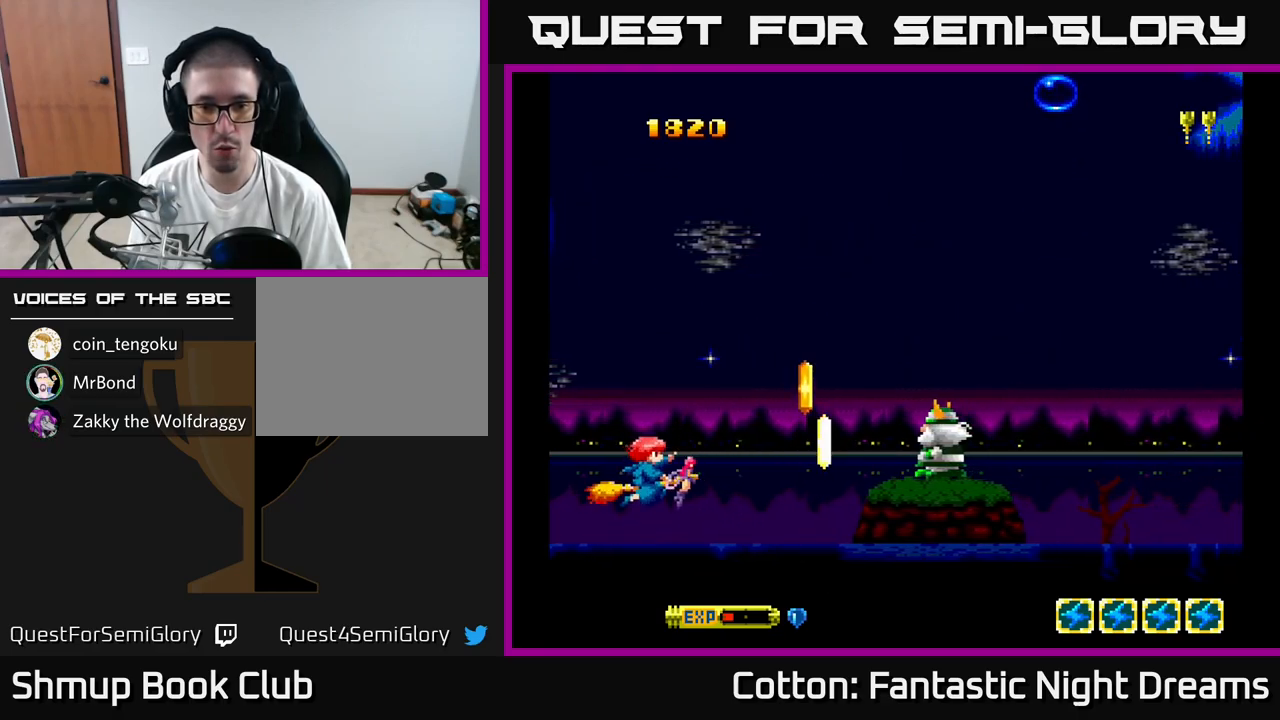
{"buttons": ["DPAD_UP", "DPAD_LEFT"], "right_stick": "center"}
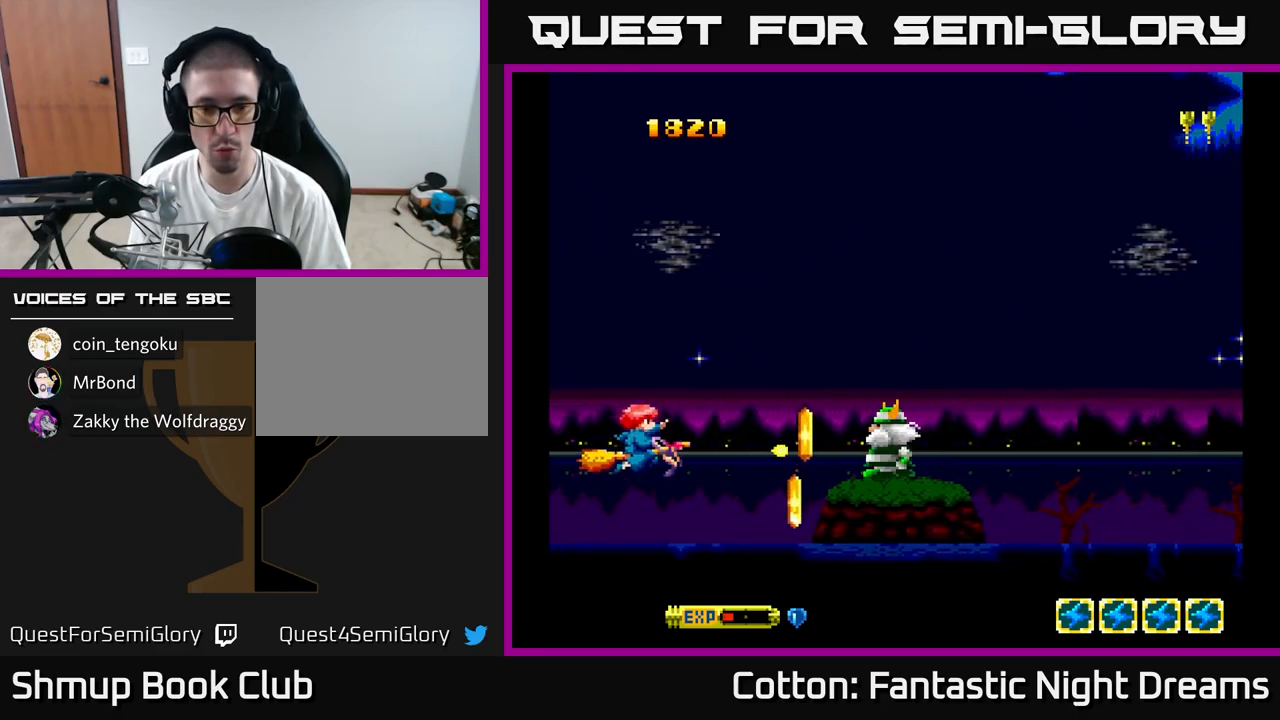
{"buttons": [], "right_stick": "center", "events": [[17, "DPAD_LEFT", "up"], [34, "DPAD_UP", "up"], [184, "DPAD_DOWN", "down"], [200, "Y", "down"], [284, "DPAD_DOWN", "up"], [284, "Y", "up"]]}
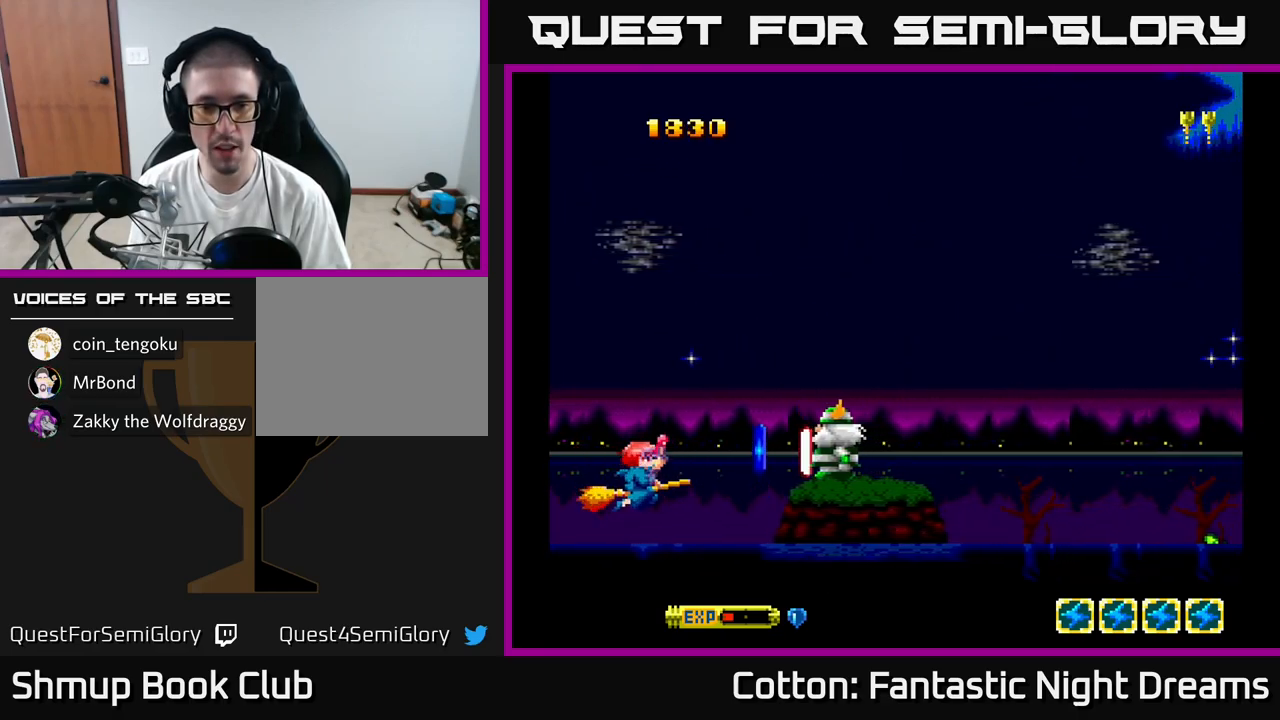
{"buttons": ["DPAD_LEFT"], "right_stick": "center", "events": [[200, "DPAD_RIGHT", "down"], [417, "DPAD_RIGHT", "up"], [450, "DPAD_LEFT", "down"], [450, "DPAD_UP", "down"], [500, "DPAD_UP", "up"]]}
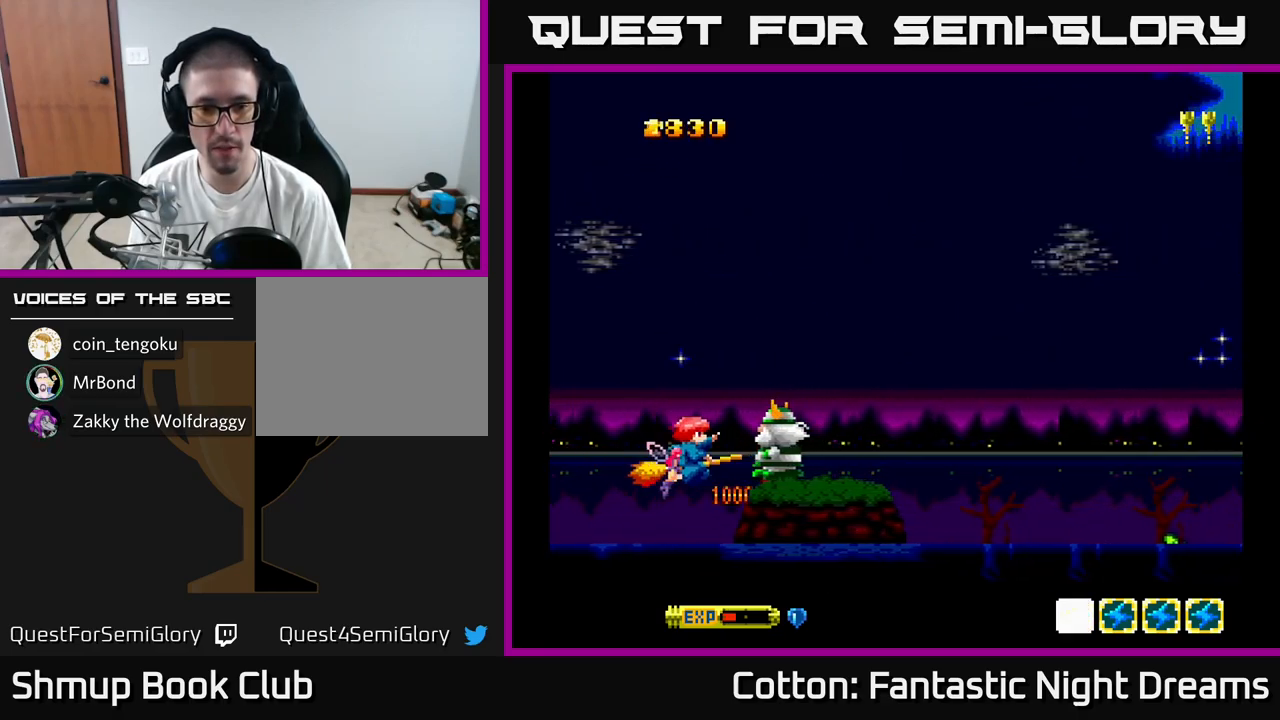
{"buttons": ["Y"], "right_stick": "center", "events": [[67, "DPAD_LEFT", "up"], [317, "DPAD_LEFT", "down"], [317, "Y", "down"], [334, "DPAD_UP", "down"], [400, "DPAD_UP", "up"], [417, "DPAD_LEFT", "up"]]}
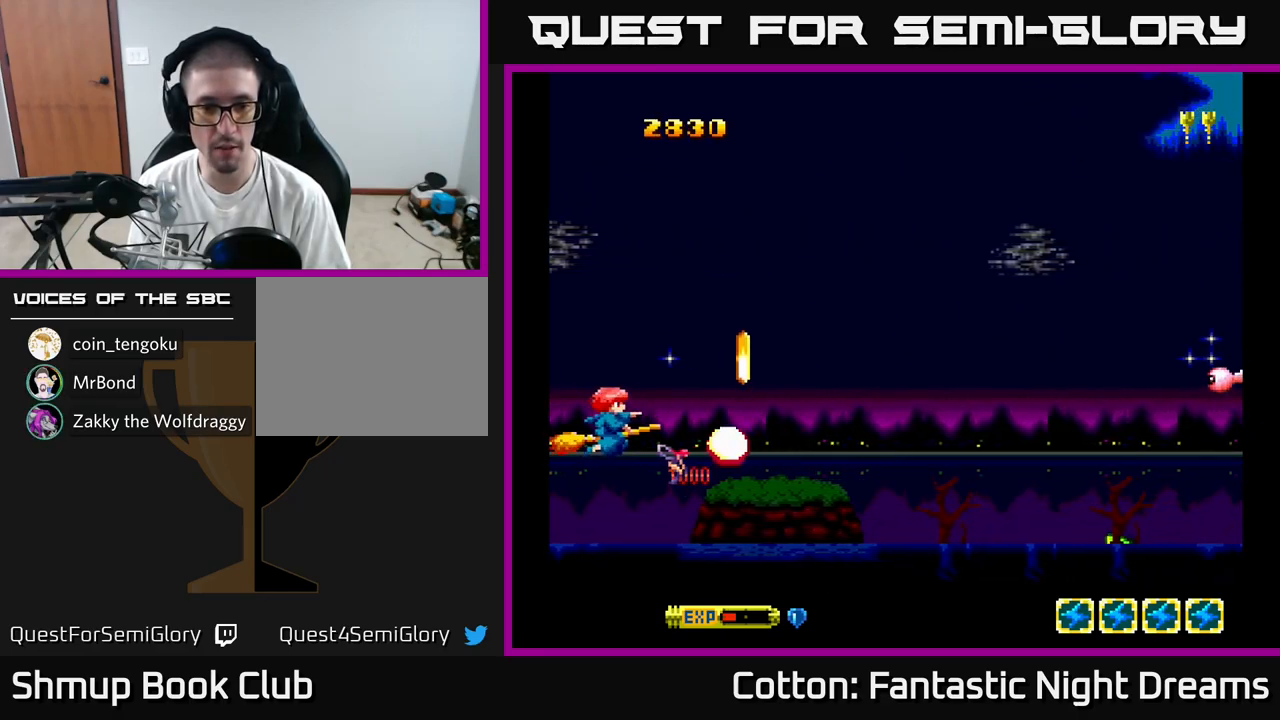
{"buttons": ["Y"], "right_stick": "center", "events": [[267, "Y", "up"], [417, "DPAD_RIGHT", "down"], [450, "Y", "down"], [484, "DPAD_DOWN", "down"], [500, "DPAD_DOWN", "up"], [500, "DPAD_RIGHT", "up"]]}
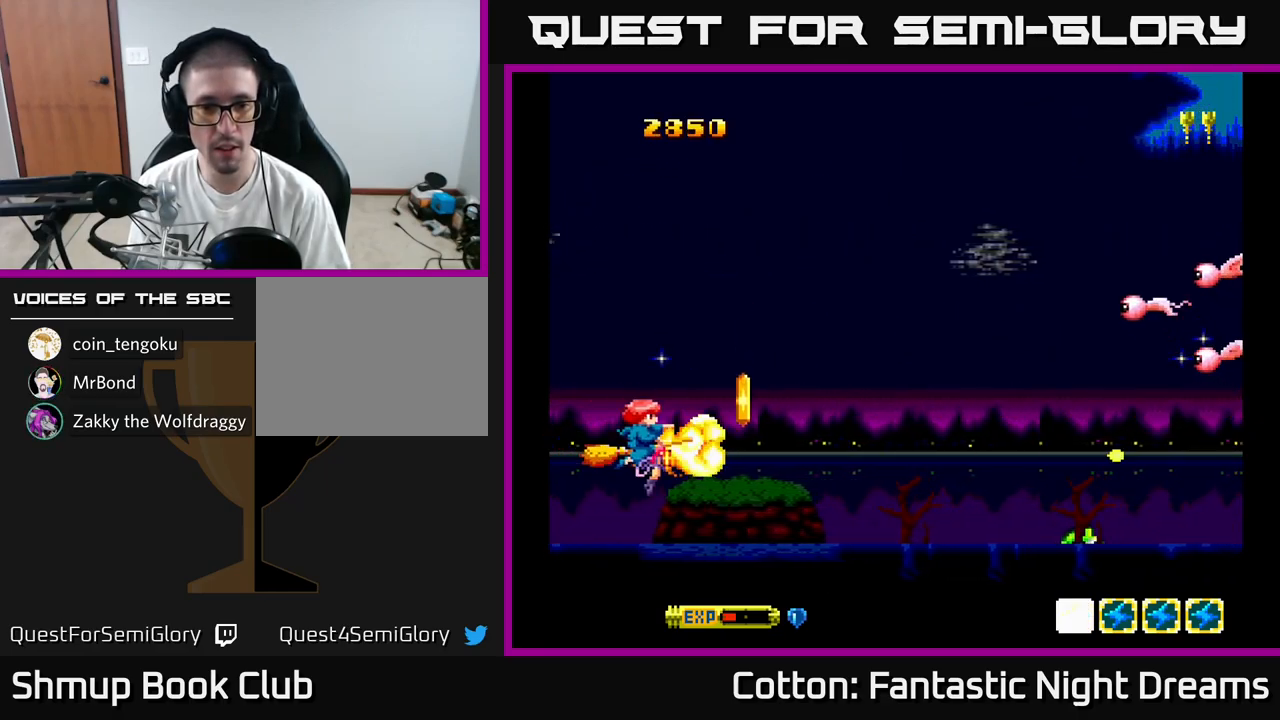
{"buttons": ["DPAD_RIGHT"], "right_stick": "center", "events": [[50, "Y", "up"], [417, "Y", "down"], [451, "DPAD_RIGHT", "down"], [467, "Y", "up"]]}
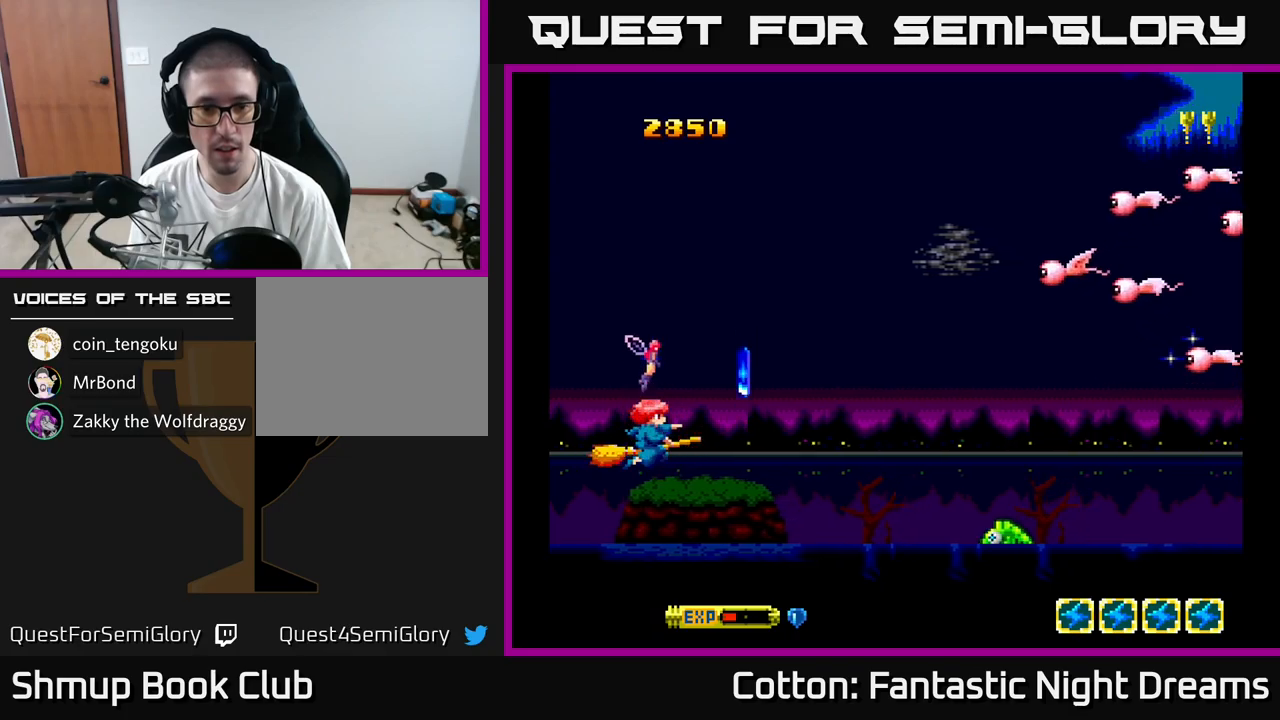
{"buttons": ["DPAD_UP"], "right_stick": "center", "events": [[50, "DPAD_RIGHT", "up"], [267, "DPAD_RIGHT", "down"], [367, "DPAD_UP", "down"], [417, "DPAD_RIGHT", "up"]]}
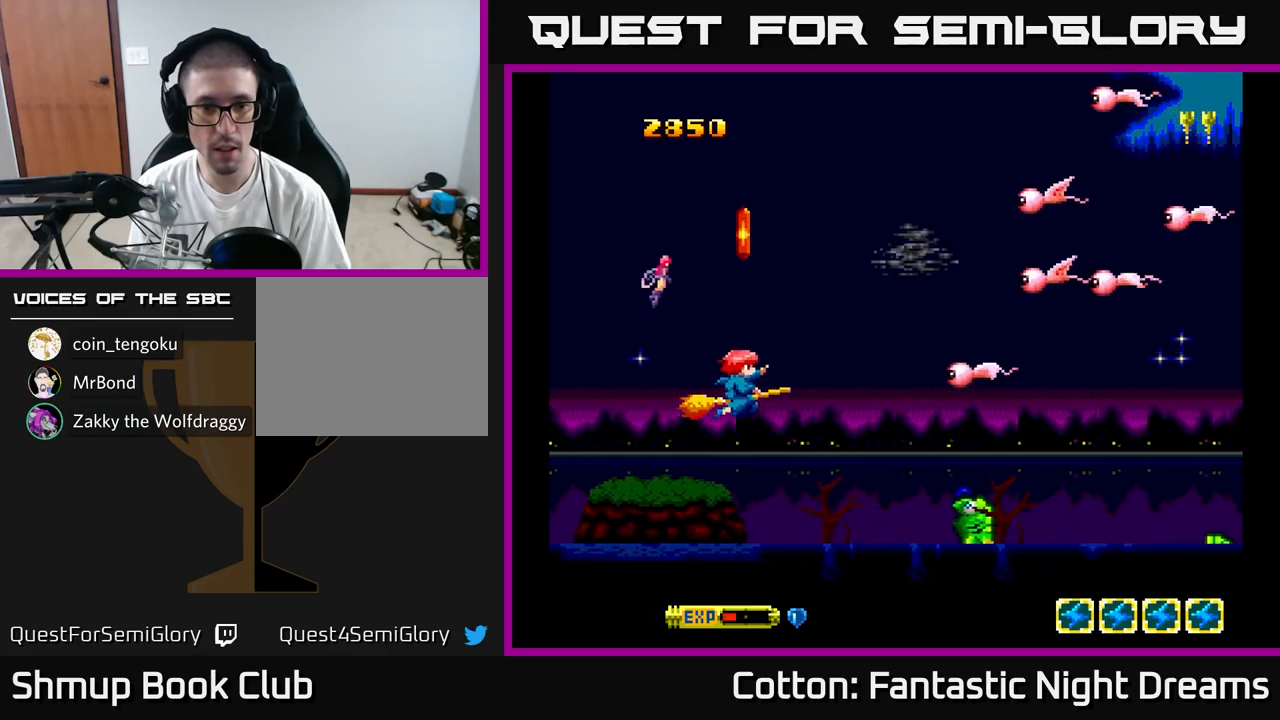
{"buttons": ["Y", "DPAD_LEFT"], "right_stick": "center", "events": [[50, "DPAD_LEFT", "down"], [133, "DPAD_LEFT", "up"], [233, "DPAD_RIGHT", "down"], [283, "DPAD_UP", "up"], [383, "DPAD_DOWN", "down"], [417, "DPAD_RIGHT", "up"], [417, "Y", "down"], [467, "DPAD_LEFT", "down"], [500, "DPAD_DOWN", "up"]]}
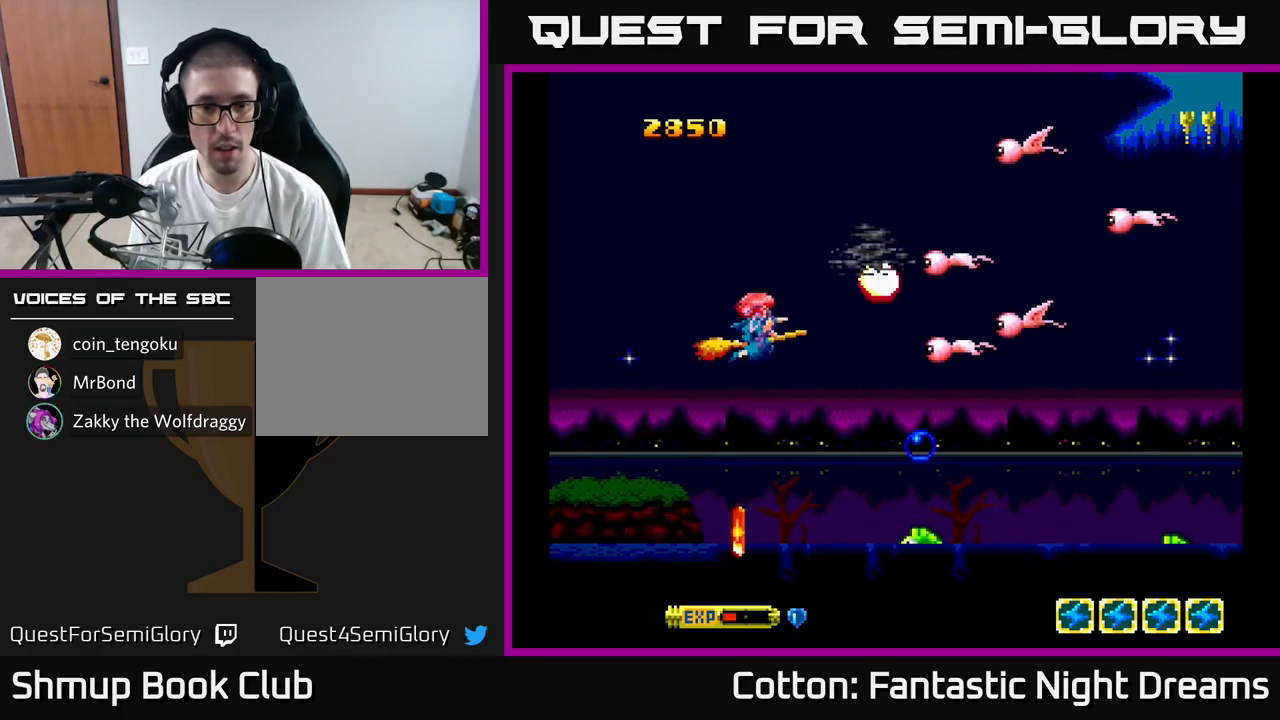
{"buttons": ["B", "Y", "DPAD_DOWN"], "right_stick": "center", "events": [[33, "DPAD_UP", "down"], [100, "DPAD_LEFT", "up"], [350, "B", "down"], [400, "DPAD_UP", "up"], [433, "DPAD_DOWN", "down"]]}
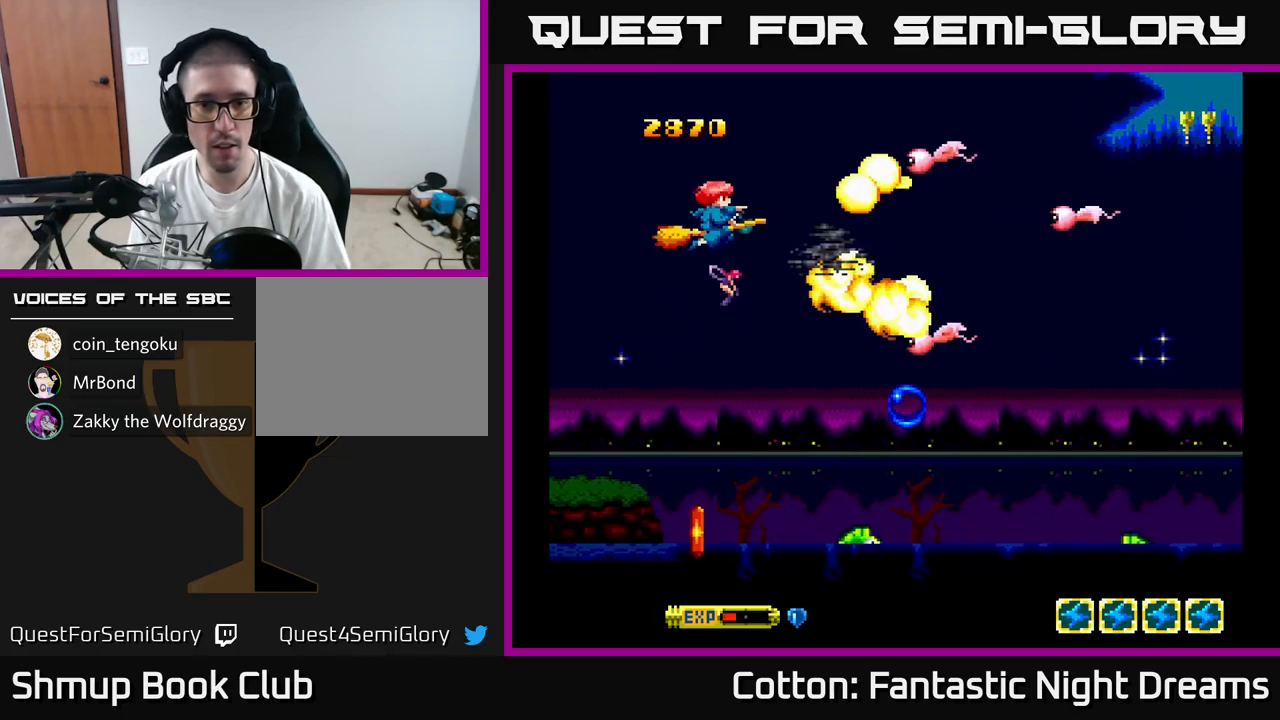
{"buttons": ["Y", "DPAD_DOWN"], "right_stick": "center", "events": [[67, "DPAD_LEFT", "down"], [150, "DPAD_LEFT", "up"], [300, "DPAD_LEFT", "down"], [350, "DPAD_LEFT", "up"], [483, "B", "up"]]}
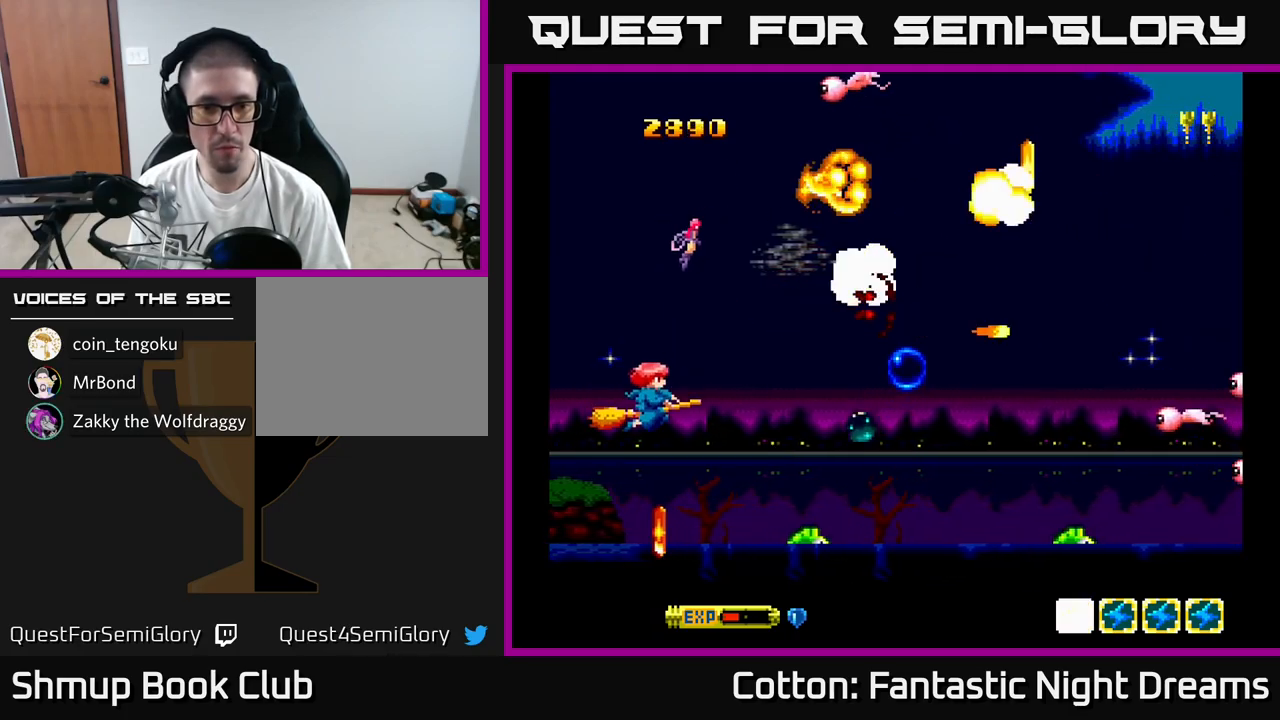
{"buttons": ["B", "Y", "DPAD_UP"], "right_stick": "center", "events": [[67, "Y", "up"], [250, "Y", "down"], [350, "DPAD_DOWN", "up"], [350, "DPAD_RIGHT", "down"], [367, "B", "down"], [367, "DPAD_RIGHT", "up"], [367, "DPAD_UP", "down"]]}
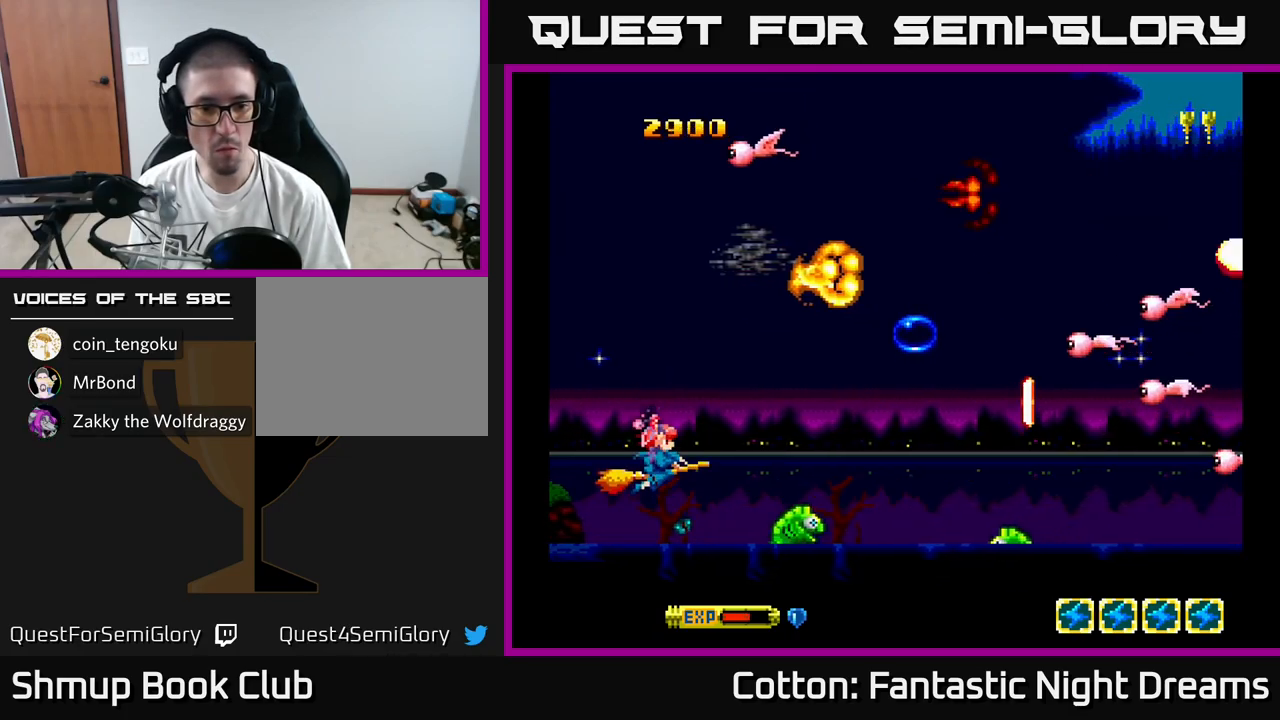
{"buttons": ["B", "Y", "DPAD_UP"], "right_stick": "center", "events": [[33, "DPAD_RIGHT", "down"], [83, "DPAD_RIGHT", "up"], [117, "DPAD_LEFT", "down"], [483, "DPAD_LEFT", "up"]]}
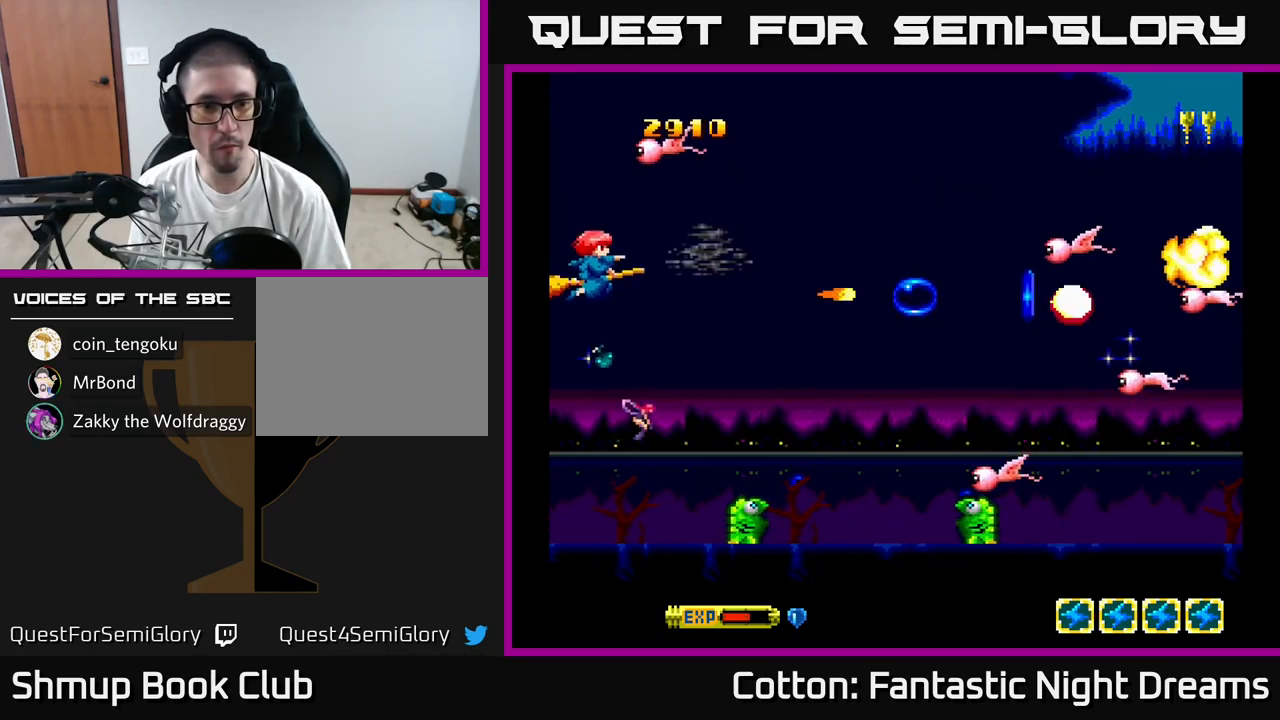
{"buttons": ["B", "Y", "DPAD_DOWN", "DPAD_RIGHT"], "right_stick": "center", "events": [[83, "DPAD_LEFT", "down"], [100, "DPAD_UP", "up"], [150, "DPAD_DOWN", "down"], [183, "DPAD_LEFT", "up"], [483, "DPAD_RIGHT", "down"]]}
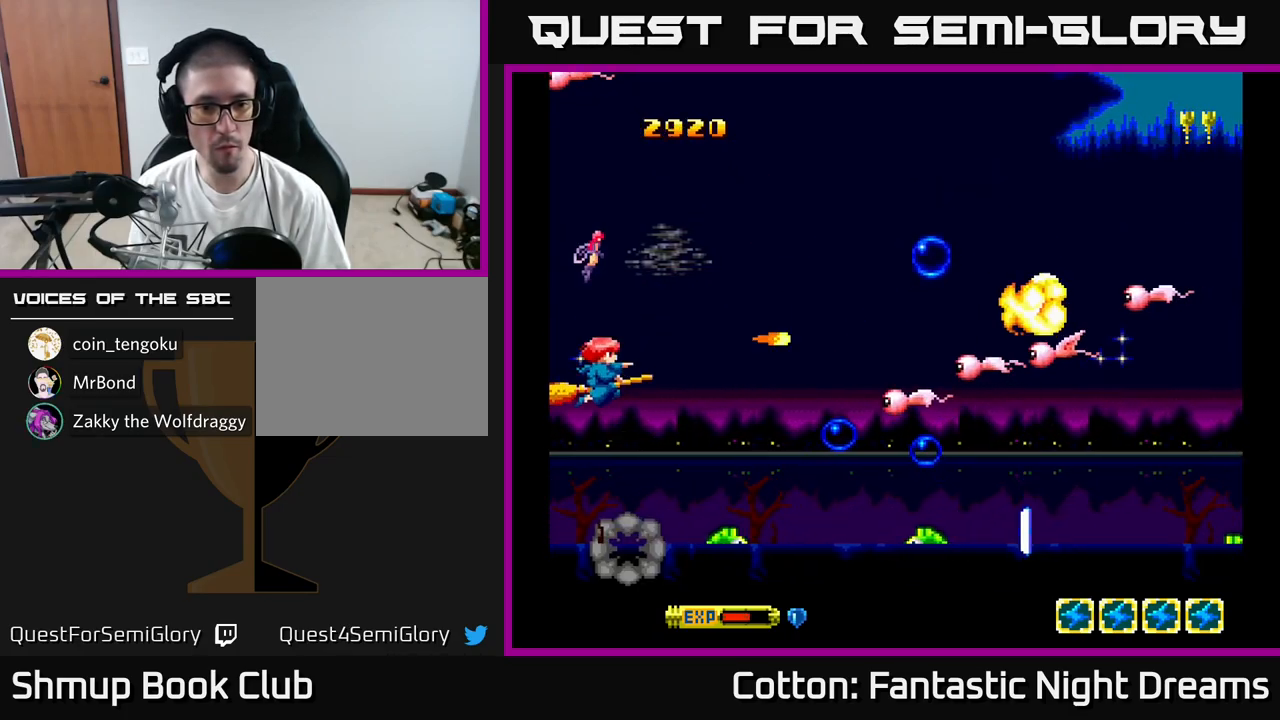
{"buttons": ["B", "Y", "DPAD_UP"], "right_stick": "center", "events": [[17, "DPAD_RIGHT", "up"], [250, "DPAD_RIGHT", "down"], [300, "DPAD_DOWN", "up"], [350, "DPAD_RIGHT", "up"], [350, "DPAD_UP", "down"], [417, "DPAD_LEFT", "down"], [483, "DPAD_LEFT", "up"]]}
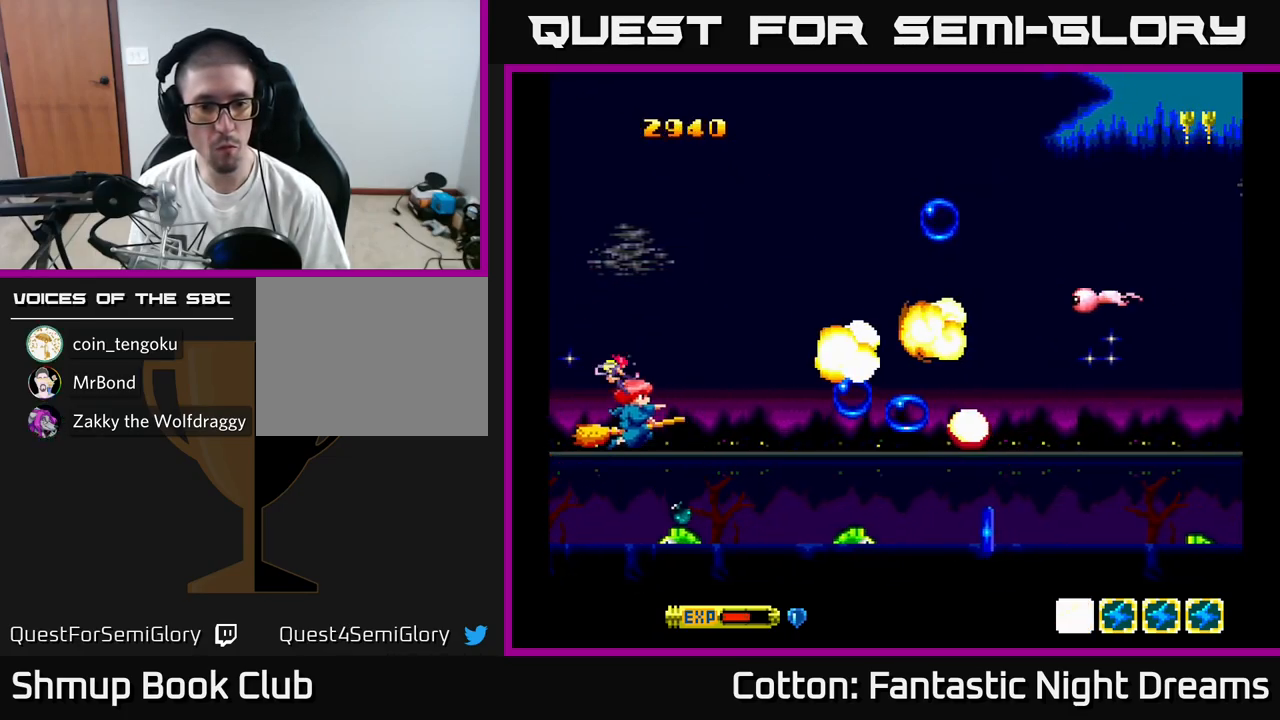
{"buttons": ["B", "Y", "DPAD_DOWN"], "right_stick": "center", "events": [[350, "DPAD_UP", "up"], [417, "DPAD_RIGHT", "down"], [433, "DPAD_DOWN", "down"], [450, "DPAD_RIGHT", "up"]]}
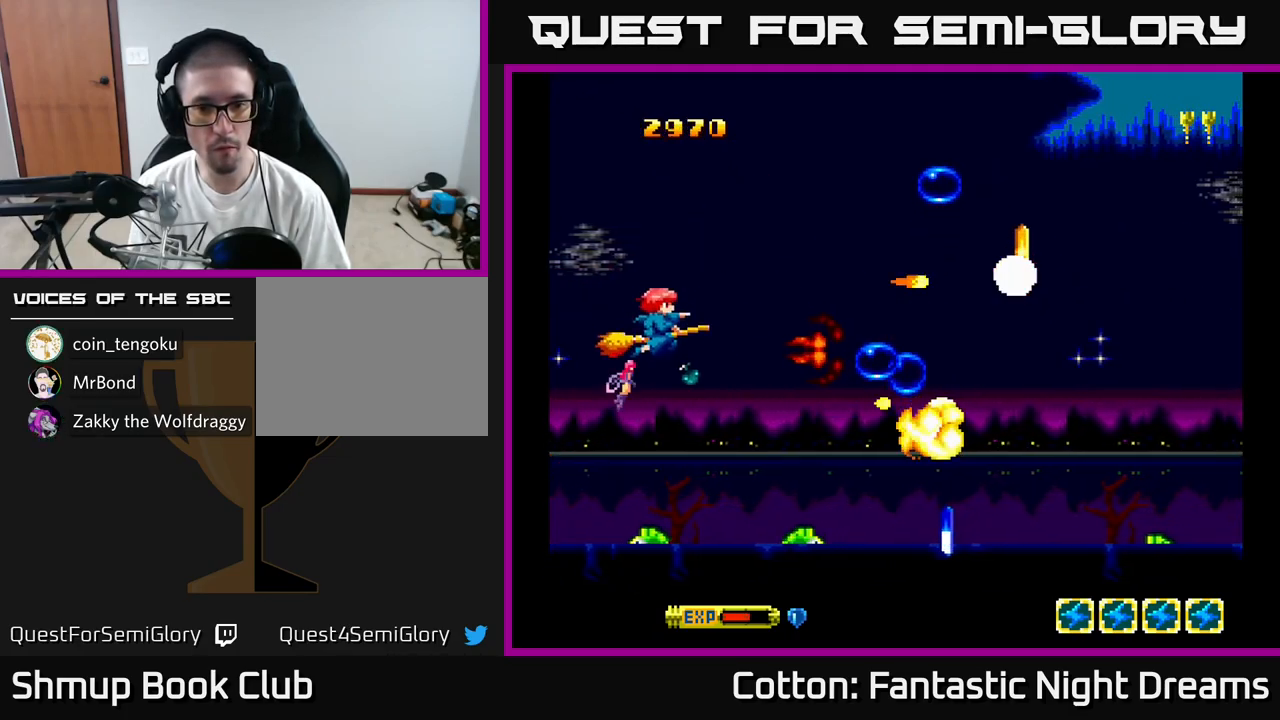
{"buttons": ["B", "Y", "DPAD_LEFT"], "right_stick": "center", "events": [[183, "DPAD_LEFT", "down"], [250, "DPAD_DOWN", "up"], [283, "DPAD_UP", "down"], [366, "DPAD_LEFT", "up"], [399, "DPAD_LEFT", "down"], [449, "DPAD_UP", "up"]]}
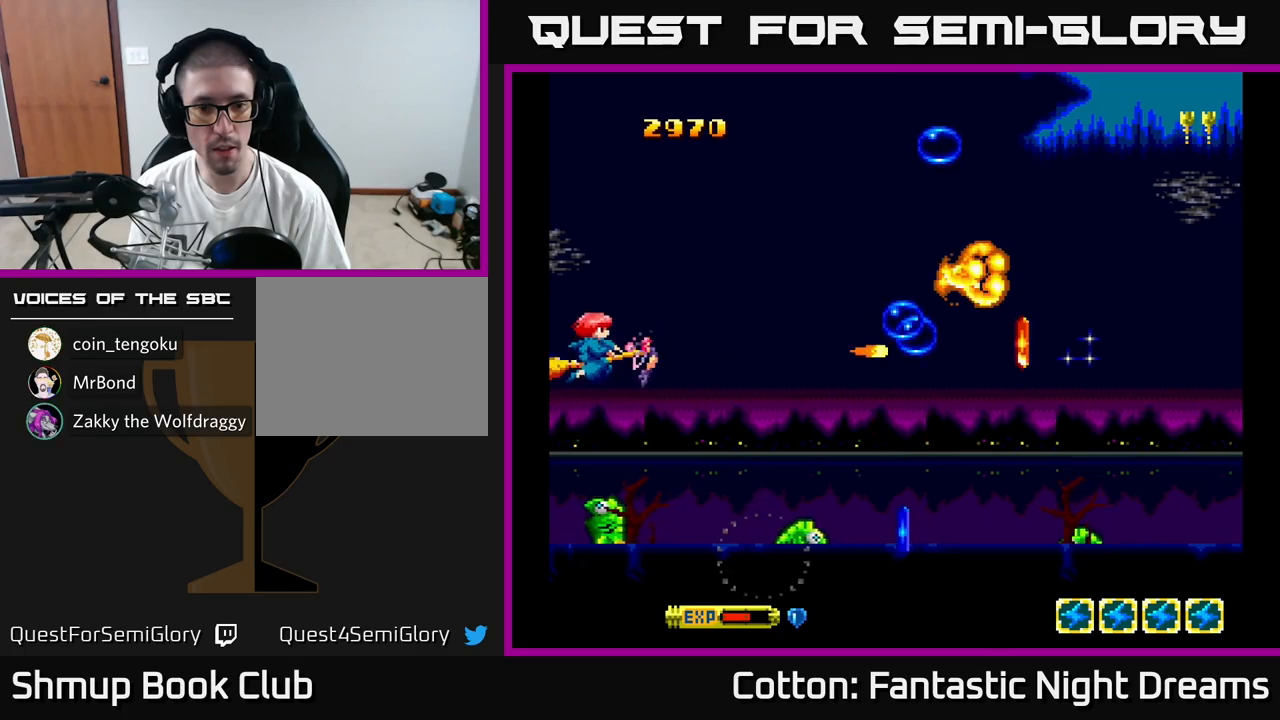
{"buttons": ["B", "Y", "DPAD_DOWN", "DPAD_LEFT"], "right_stick": "center"}
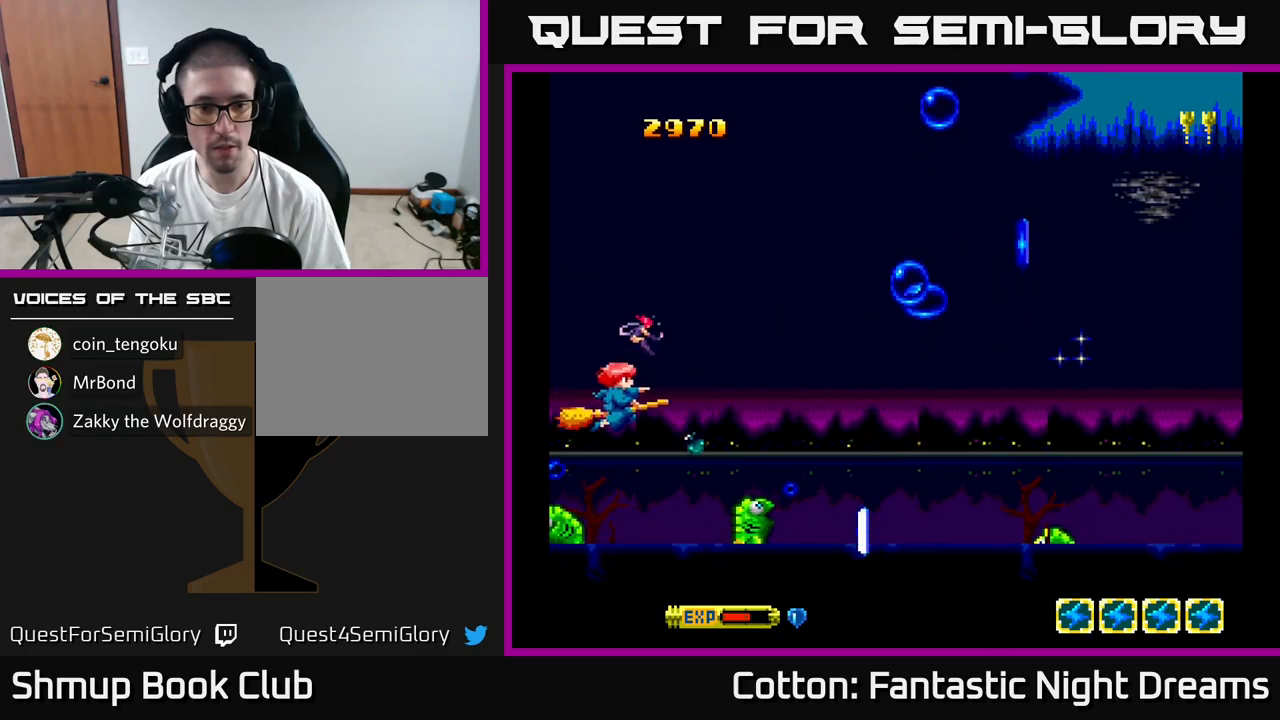
{"buttons": ["Y", "DPAD_DOWN", "DPAD_RIGHT"], "right_stick": "center"}
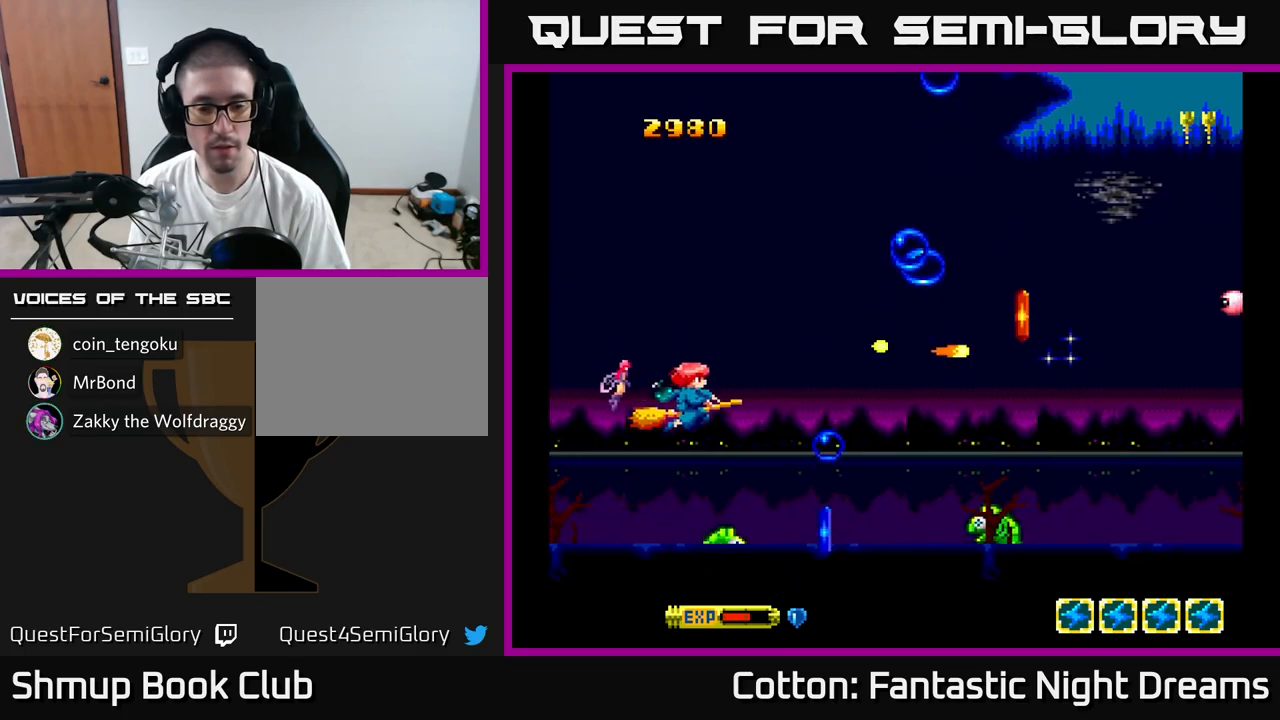
{"buttons": ["DPAD_UP", "DPAD_LEFT"], "right_stick": "center", "events": [[117, "Y", "up"], [150, "DPAD_DOWN", "up"], [183, "DPAD_DOWN", "down"], [317, "DPAD_DOWN", "up"], [400, "DPAD_RIGHT", "up"], [400, "DPAD_UP", "down"], [433, "DPAD_LEFT", "down"]]}
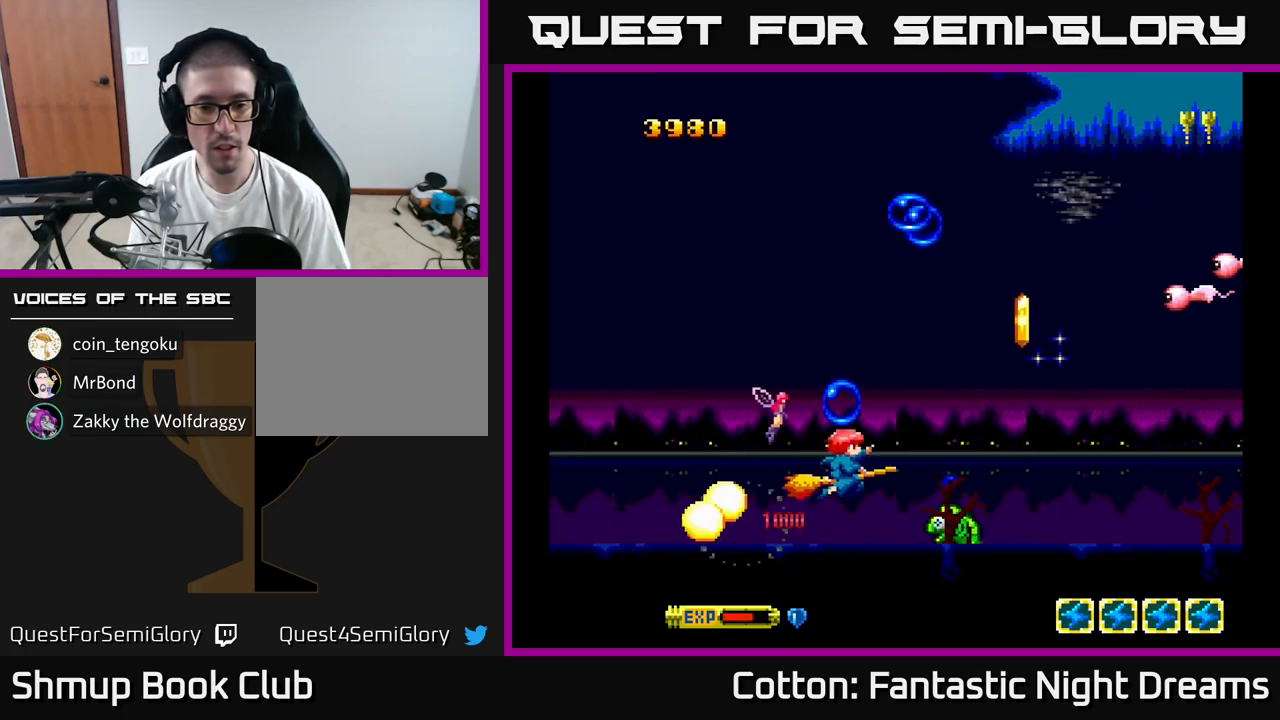
{"buttons": ["B", "Y", "DPAD_UP"], "right_stick": "center", "events": [[83, "Y", "down"], [233, "DPAD_LEFT", "up"], [400, "B", "down"]]}
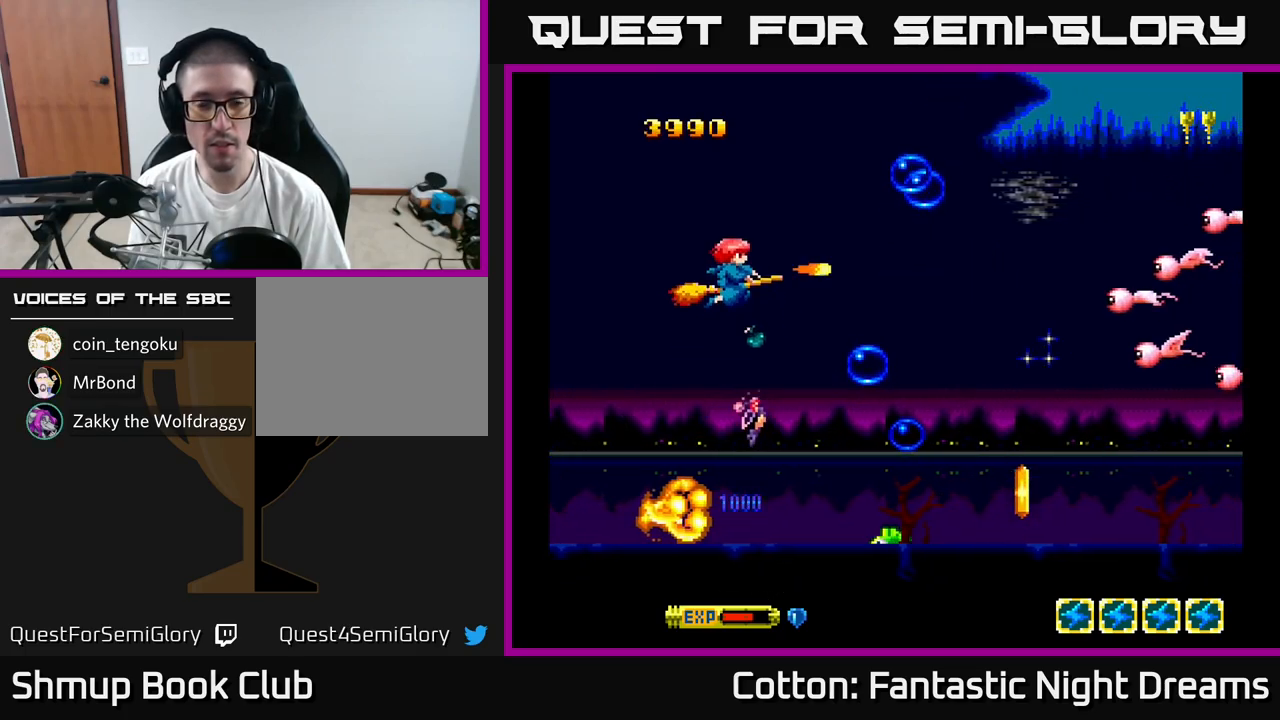
{"buttons": ["B", "Y", "DPAD_DOWN"], "right_stick": "center", "events": [[300, "DPAD_UP", "up"], [333, "DPAD_DOWN", "down"]]}